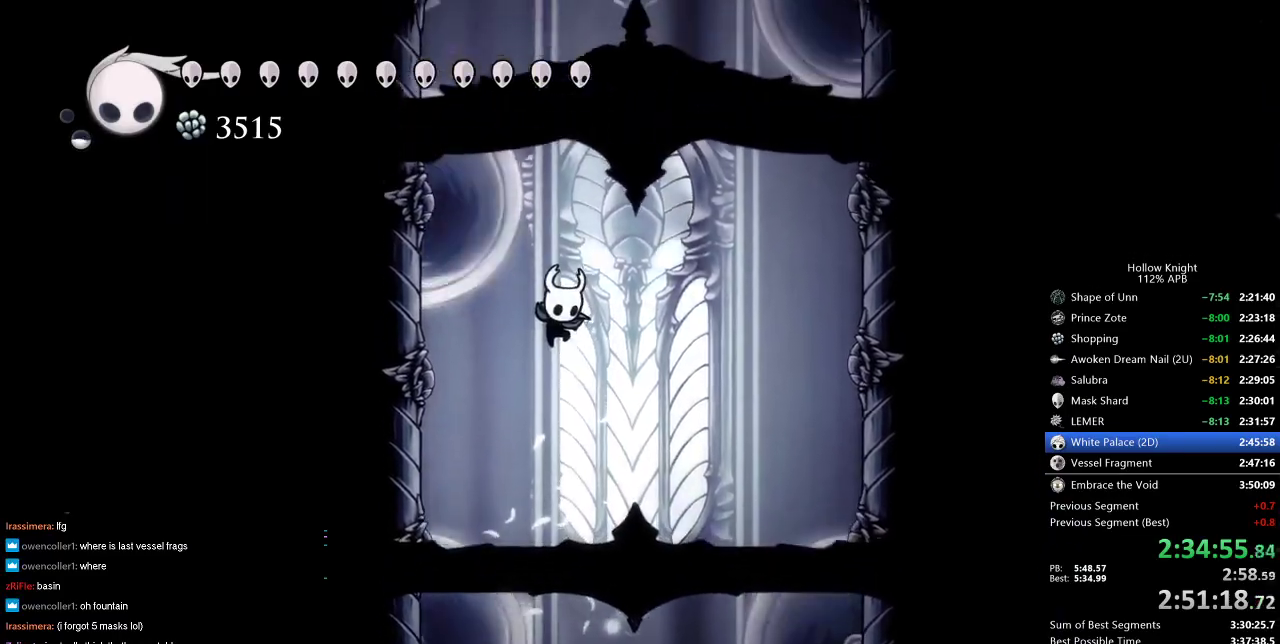
Gameplay with keyboard; each line is a JSON object with the keys held at the frame after it. "events" lists presses ("down") and releases ("up") of "cdash", "dash", "dnail", "down", "heal", "inv", "jump", "left", "nail", "right", "spell" and "up" between this image and that frame as [ms after this image, input, new state], when the widget could be followed in between. No other keys are recorded. Mouse input is not recorded. Key names are as the overlay labels them; some are game actions (e.g. jump) rather than physical keys.
{"keys": ["down", "jump"], "events": [[67, "jump", "down"]]}
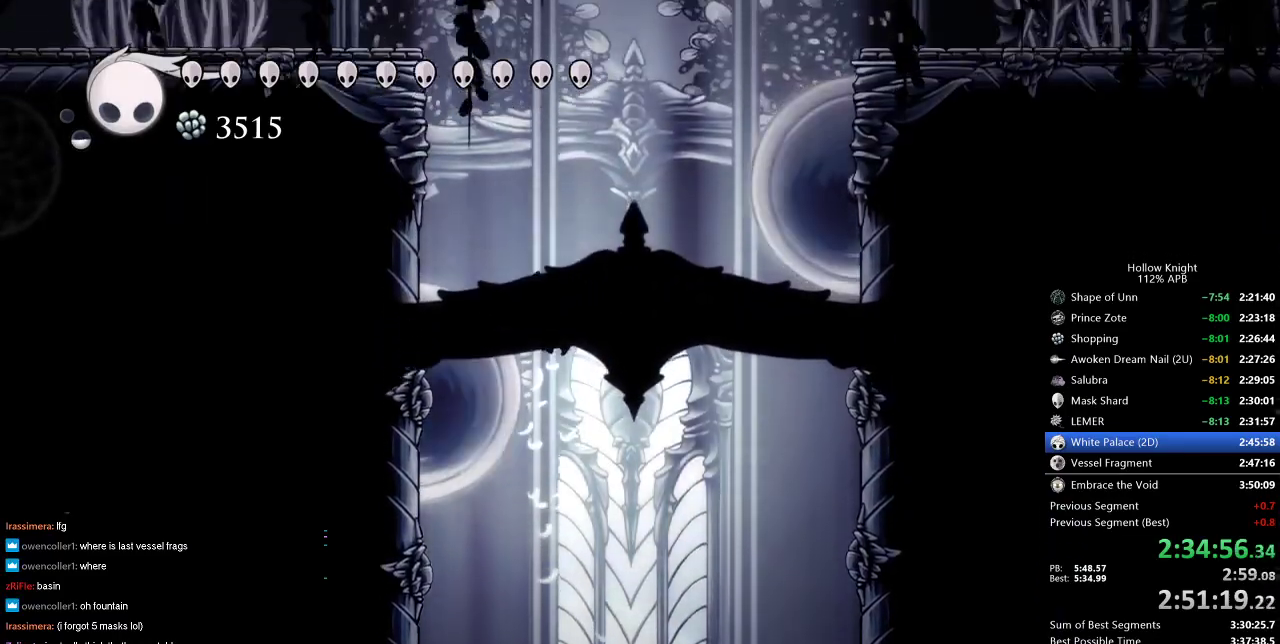
{"keys": ["jump"], "events": [[17, "nail", "down"], [233, "jump", "up"], [317, "nail", "up"], [433, "down", "up"], [433, "jump", "down"]]}
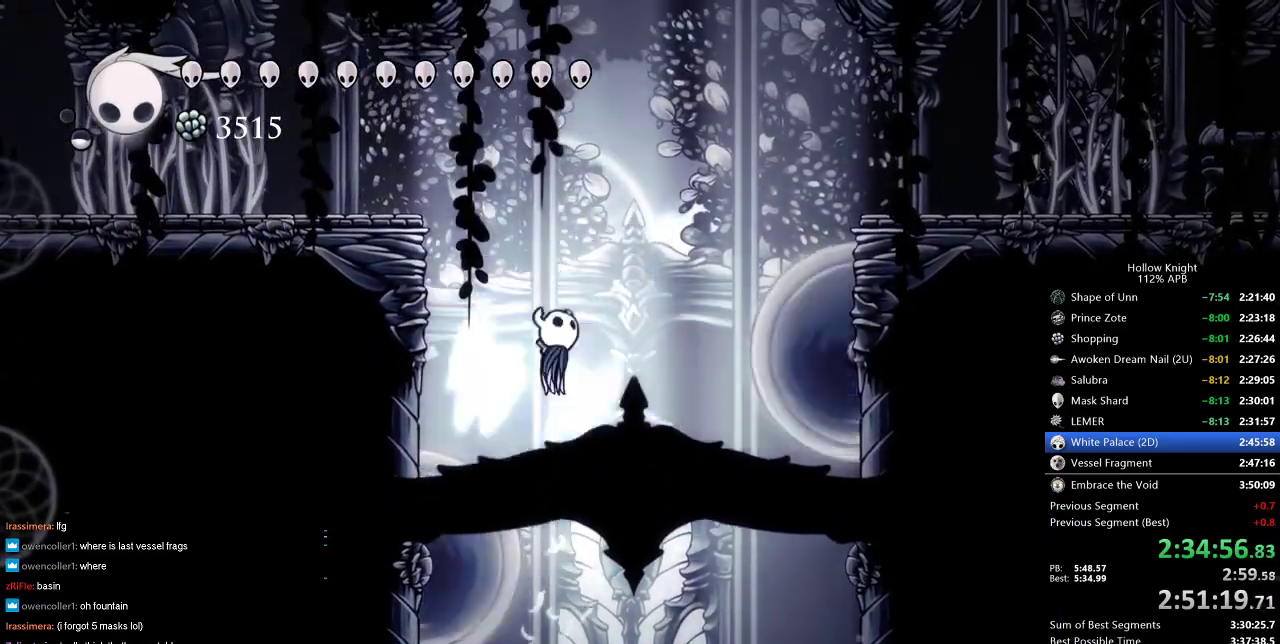
{"keys": ["left"], "events": [[33, "left", "down"], [483, "jump", "up"]]}
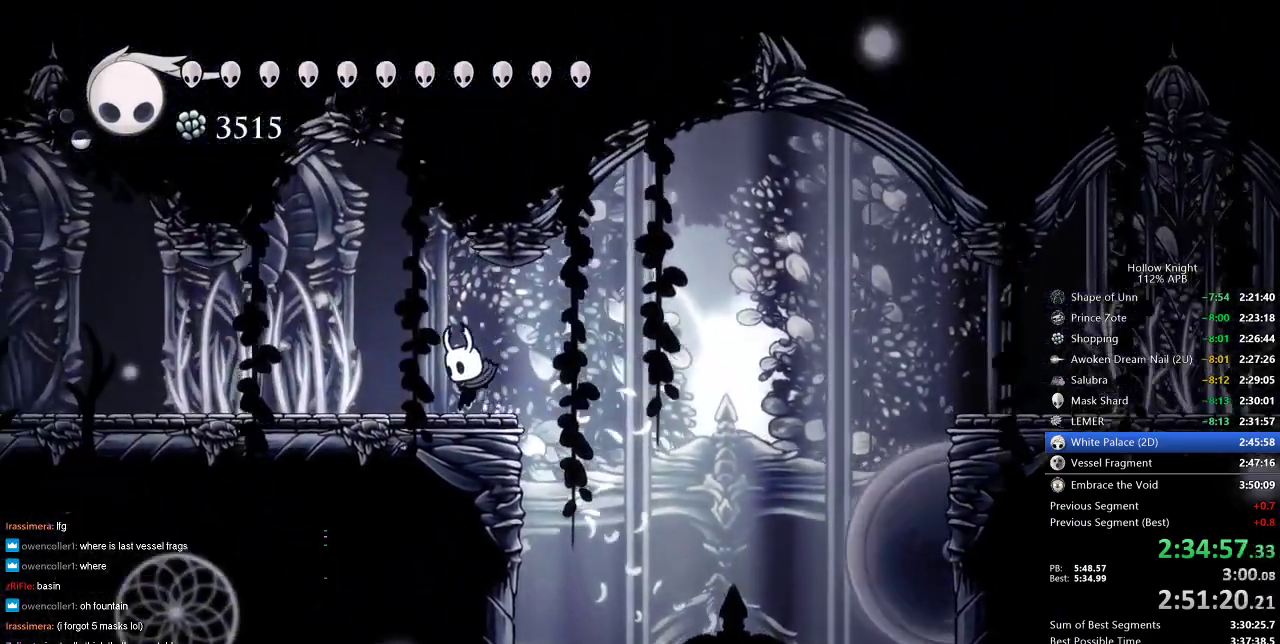
{"keys": ["cdash"], "events": [[117, "cdash", "down"], [117, "left", "up"]]}
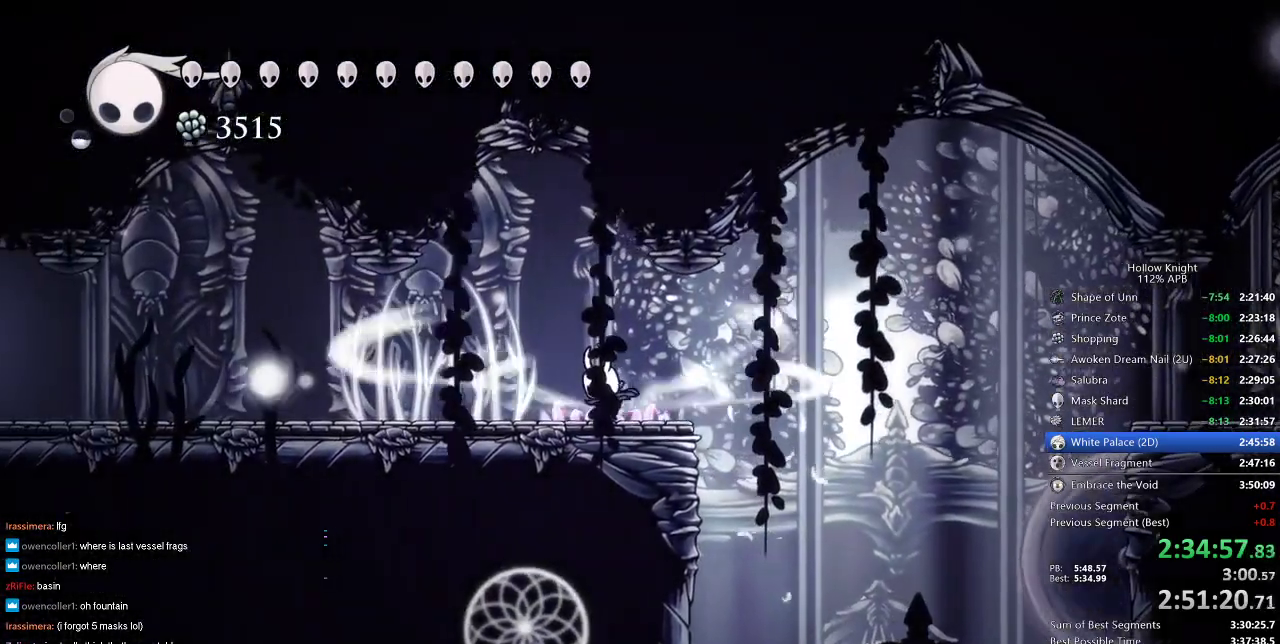
{"keys": ["cdash"], "events": []}
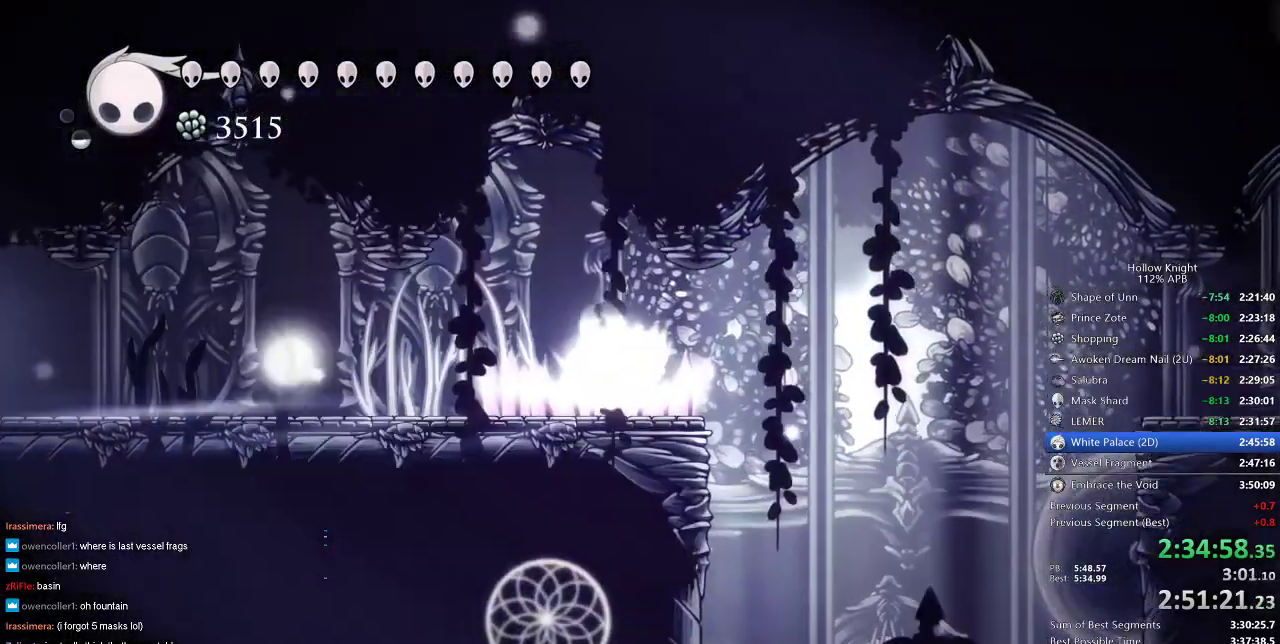
{"keys": ["left"], "events": [[17, "left", "down"], [117, "cdash", "up"]]}
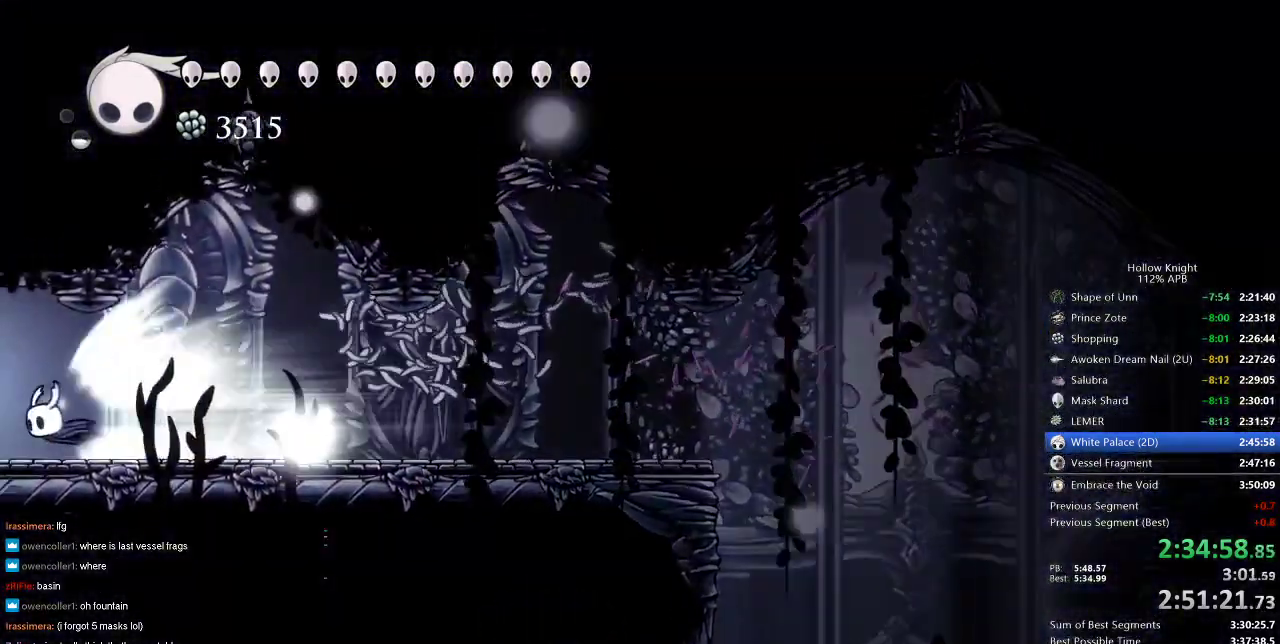
{"keys": ["left"], "events": []}
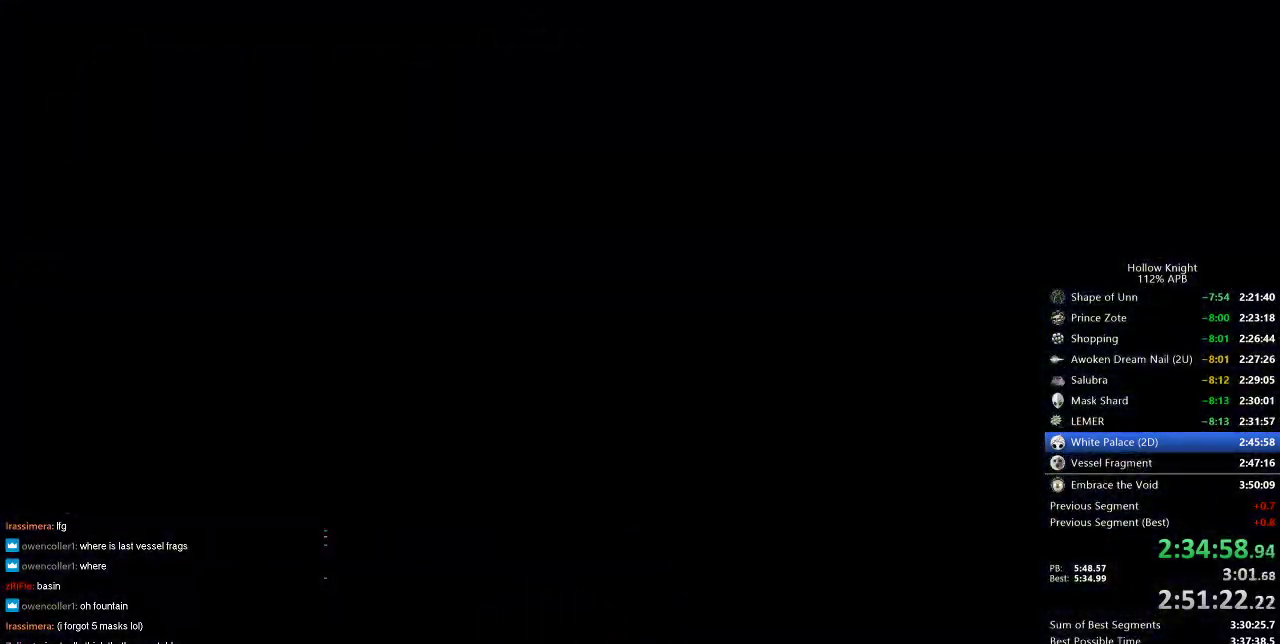
{"keys": ["left"], "events": []}
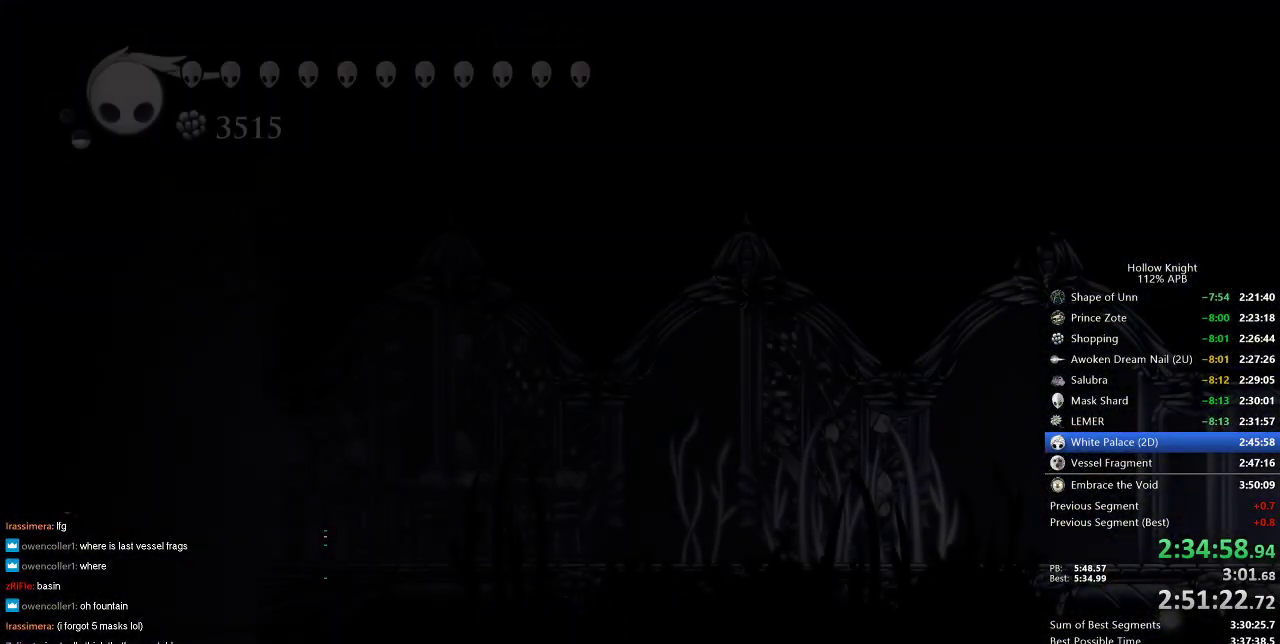
{"keys": ["left"], "events": []}
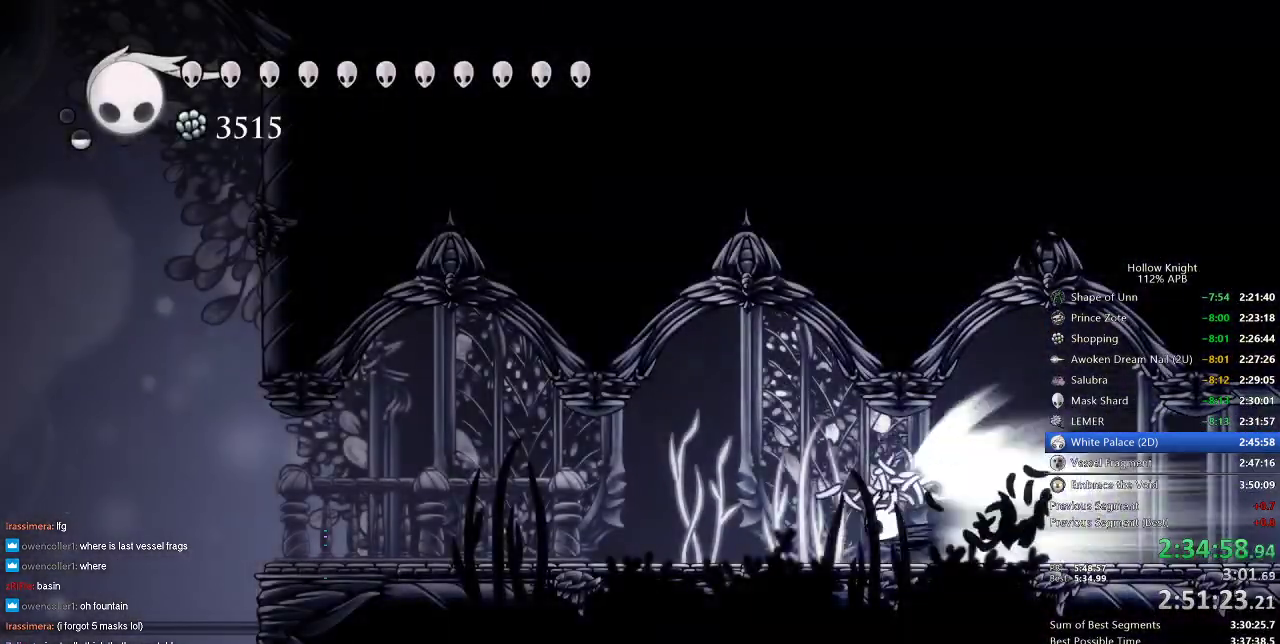
{"keys": [], "events": [[317, "jump", "down"], [417, "jump", "up"], [450, "left", "up"]]}
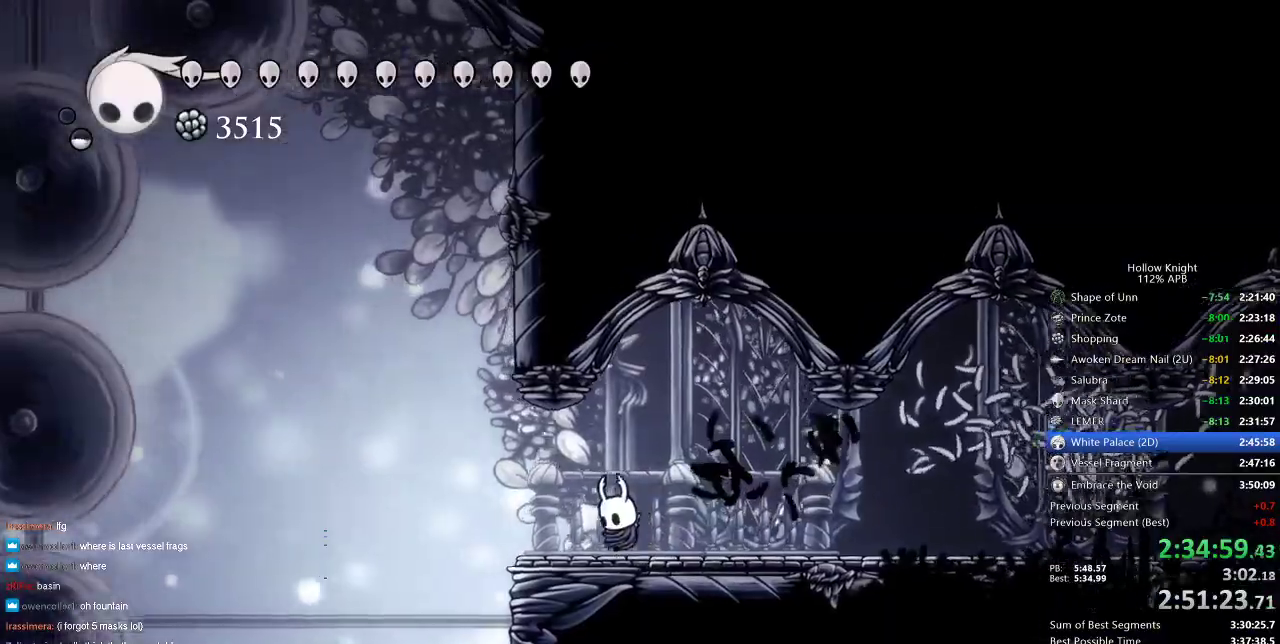
{"keys": ["jump", "left"], "events": [[383, "left", "down"], [483, "jump", "down"]]}
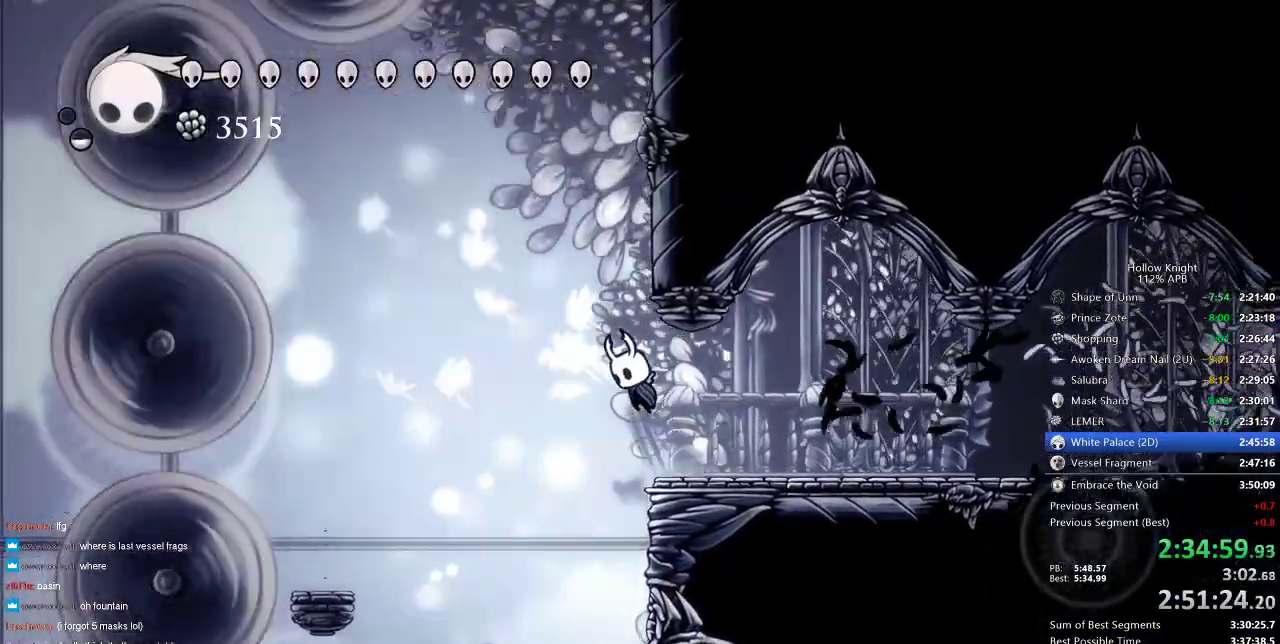
{"keys": ["jump", "left", "right"], "events": [[150, "left", "up"], [250, "right", "down"], [450, "jump", "up"], [500, "jump", "down"], [500, "left", "down"]]}
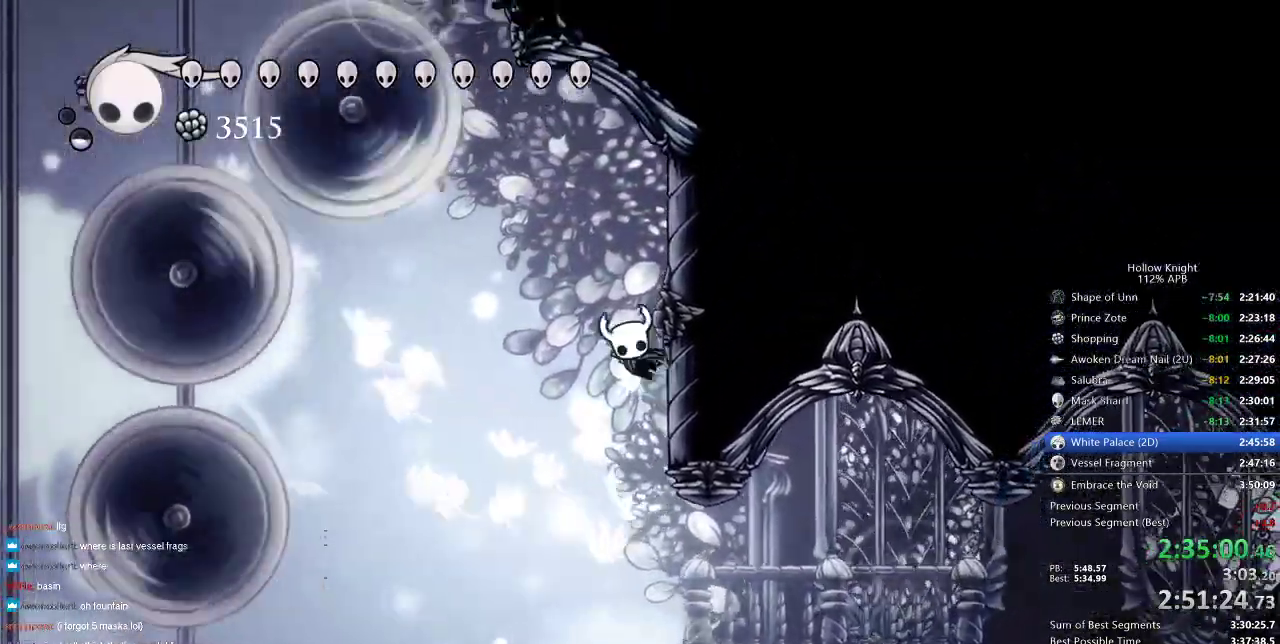
{"keys": ["down", "jump"], "events": [[33, "down", "down"], [33, "right", "up"], [350, "jump", "up"], [350, "left", "up"], [417, "jump", "down"]]}
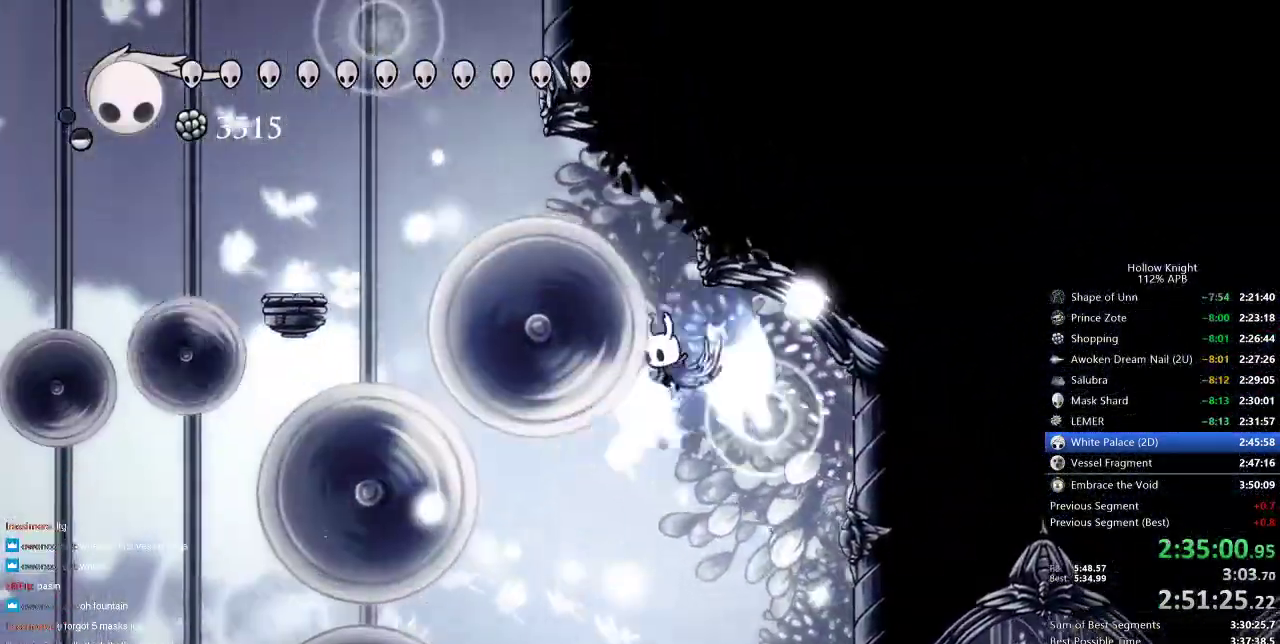
{"keys": ["down", "jump", "left"], "events": [[200, "left", "down"]]}
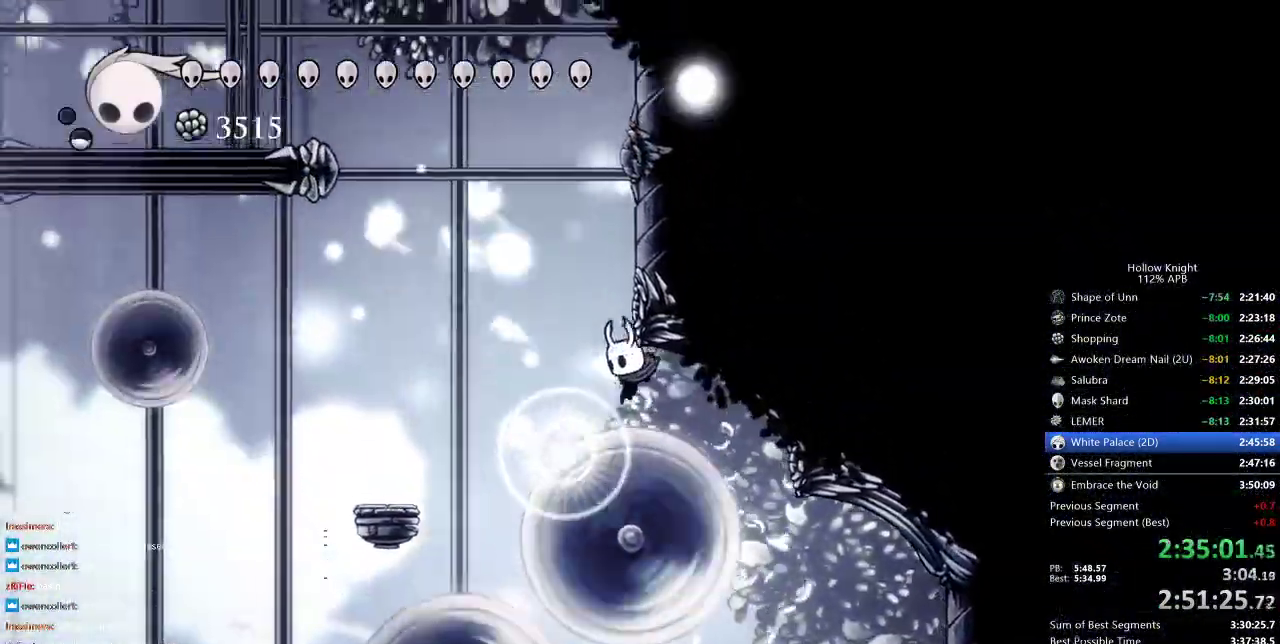
{"keys": ["jump", "right"], "events": [[50, "nail", "down"], [150, "down", "up"], [150, "left", "up"], [150, "right", "down"], [383, "jump", "up"], [433, "jump", "down"], [433, "nail", "up"]]}
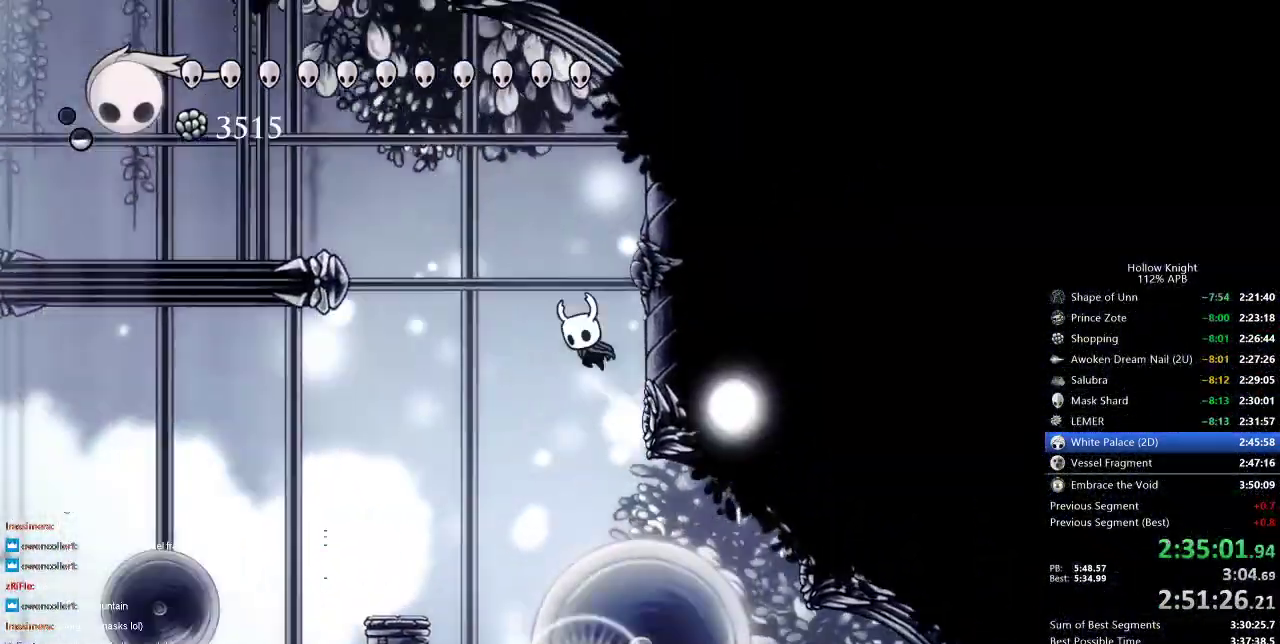
{"keys": ["cdash", "right"], "events": [[83, "jump", "up"], [317, "cdash", "down"]]}
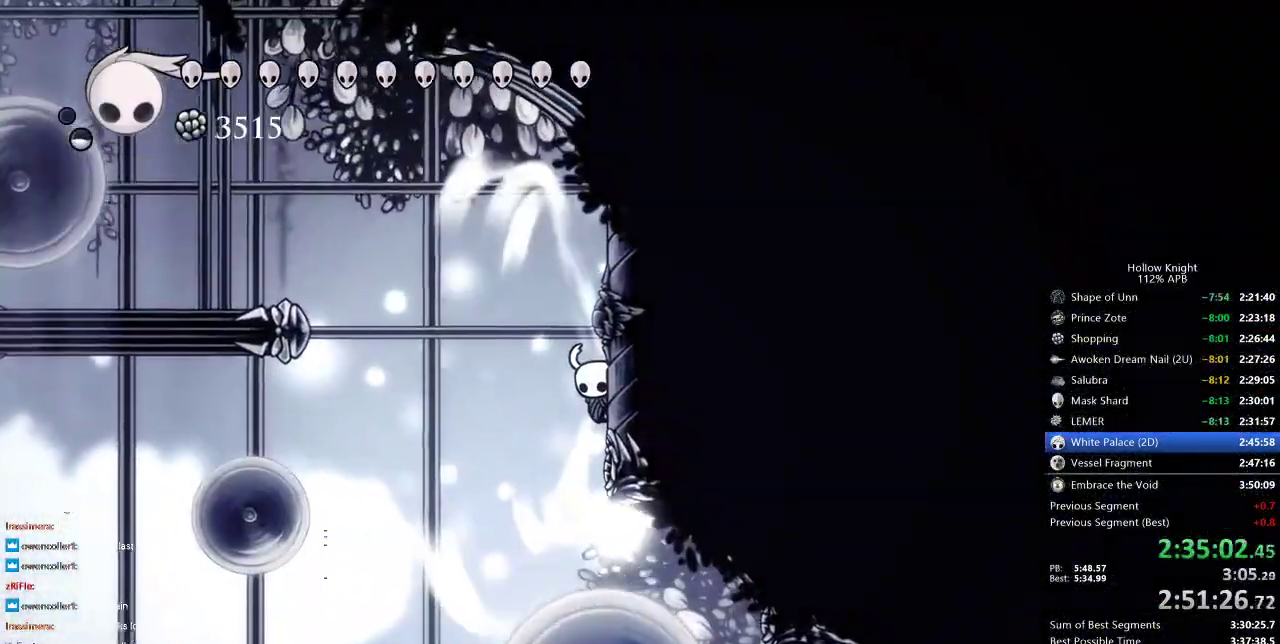
{"keys": ["cdash", "right"], "events": []}
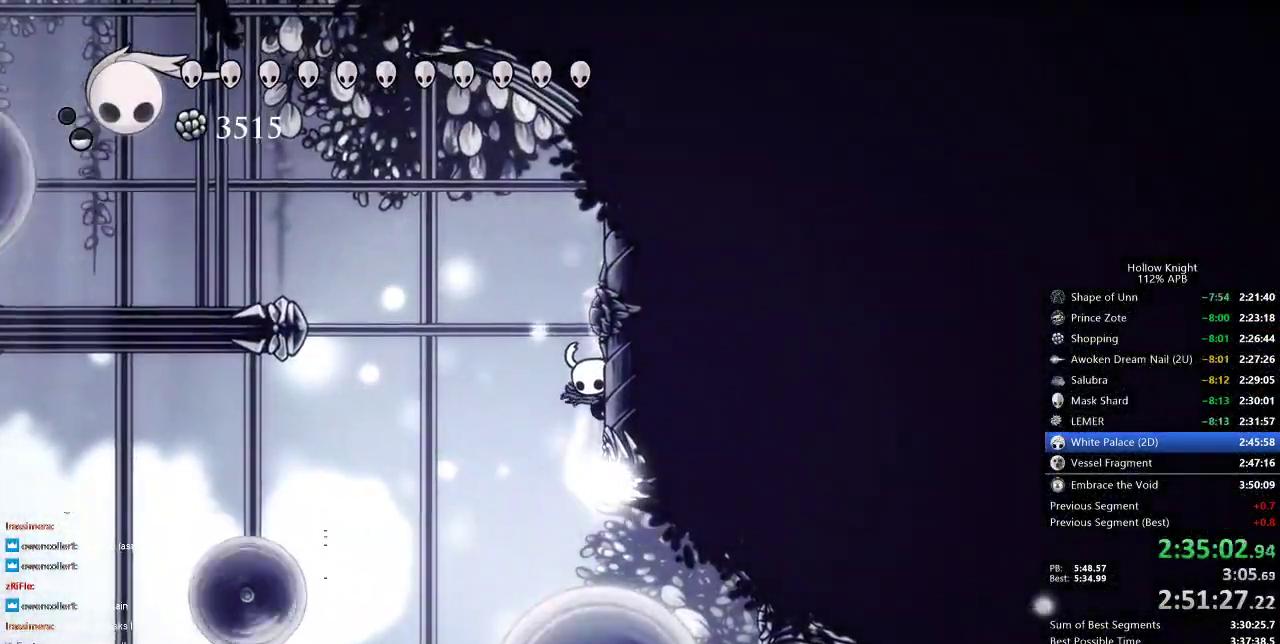
{"keys": ["left"], "events": [[250, "left", "down"], [300, "cdash", "up"], [300, "right", "up"]]}
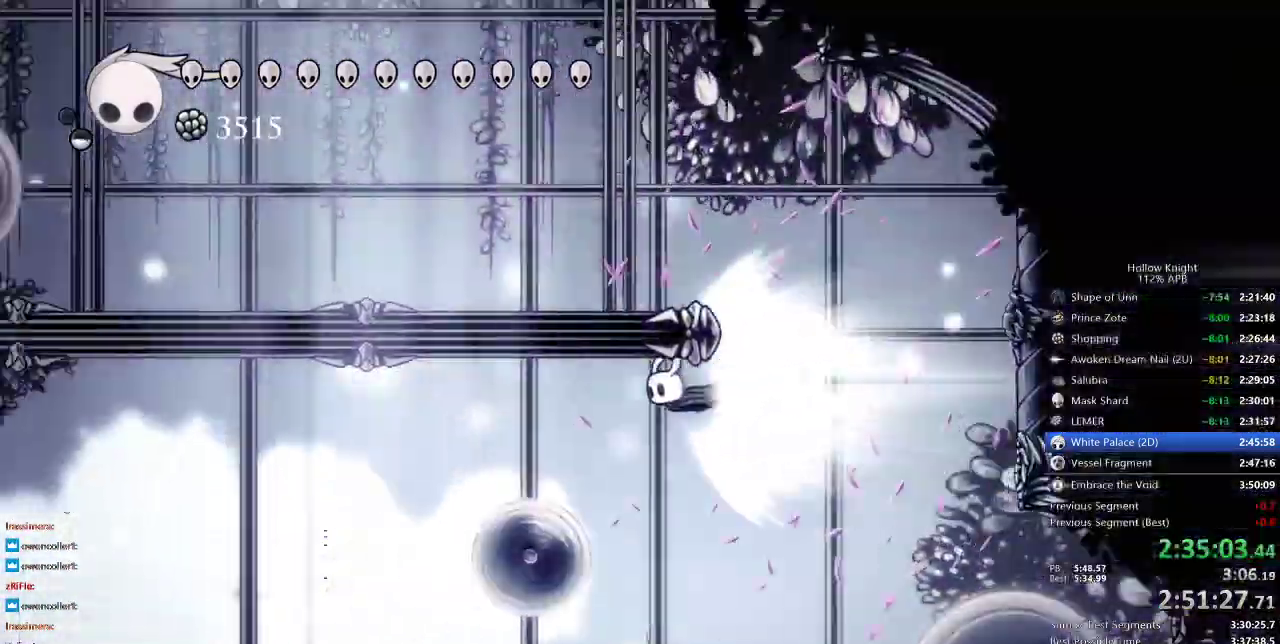
{"keys": ["left"], "events": []}
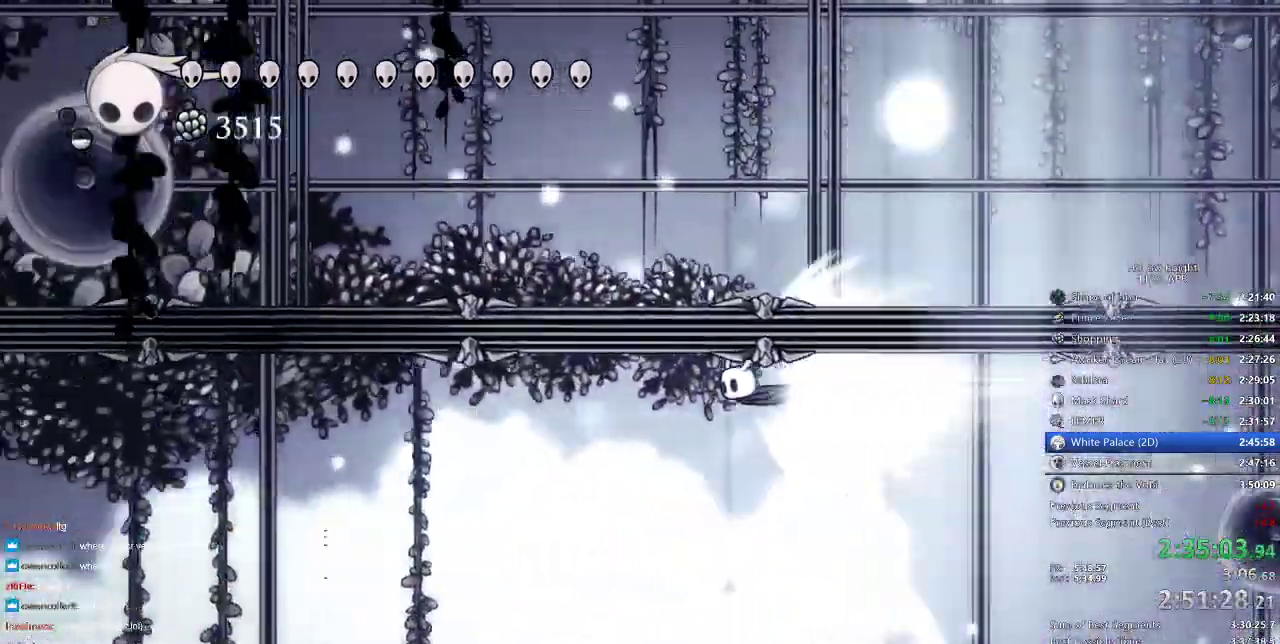
{"keys": ["left"], "events": []}
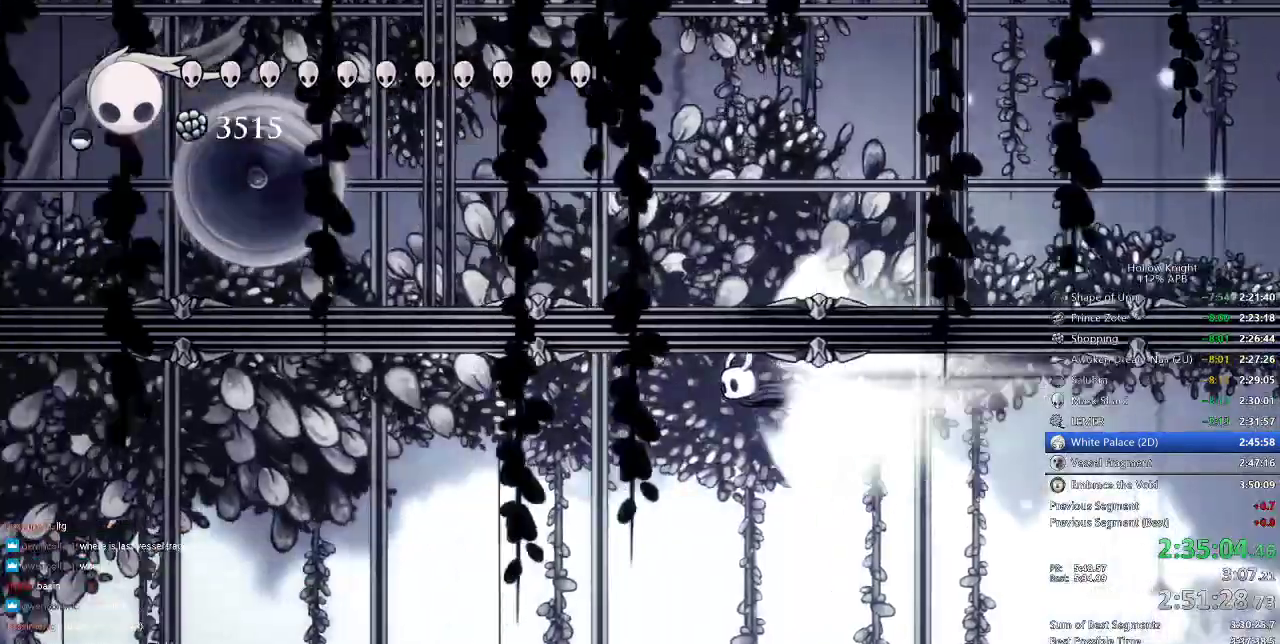
{"keys": ["left"], "events": []}
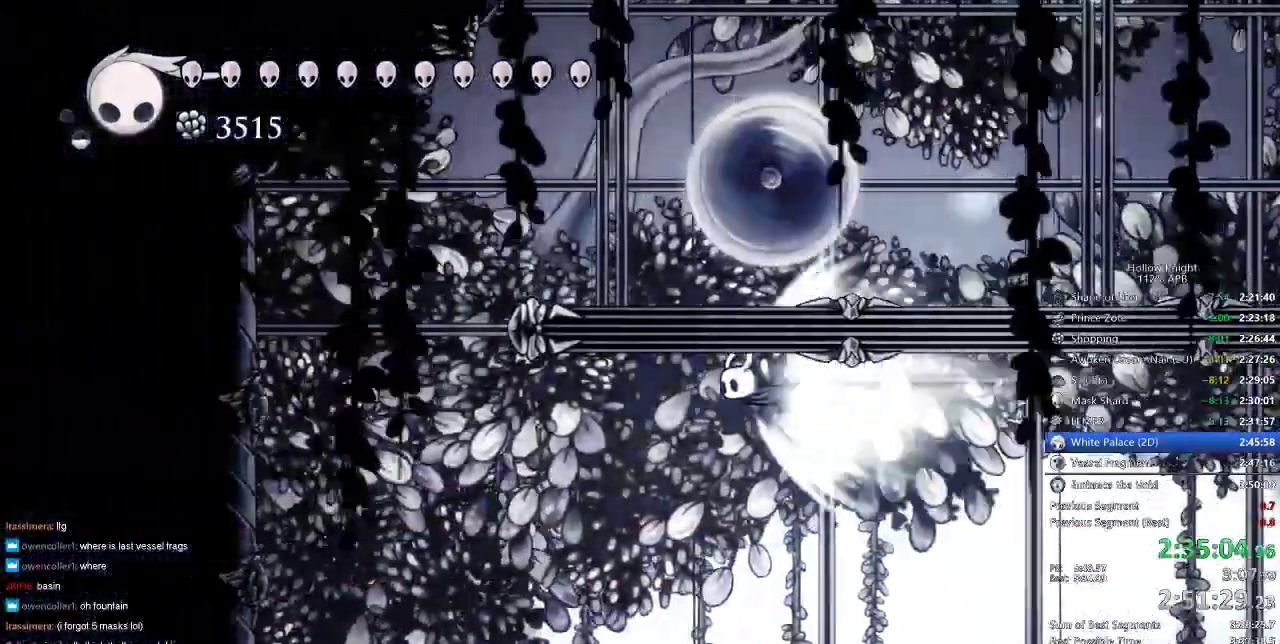
{"keys": ["down", "left"], "events": [[117, "jump", "down"], [233, "jump", "up"], [500, "down", "down"]]}
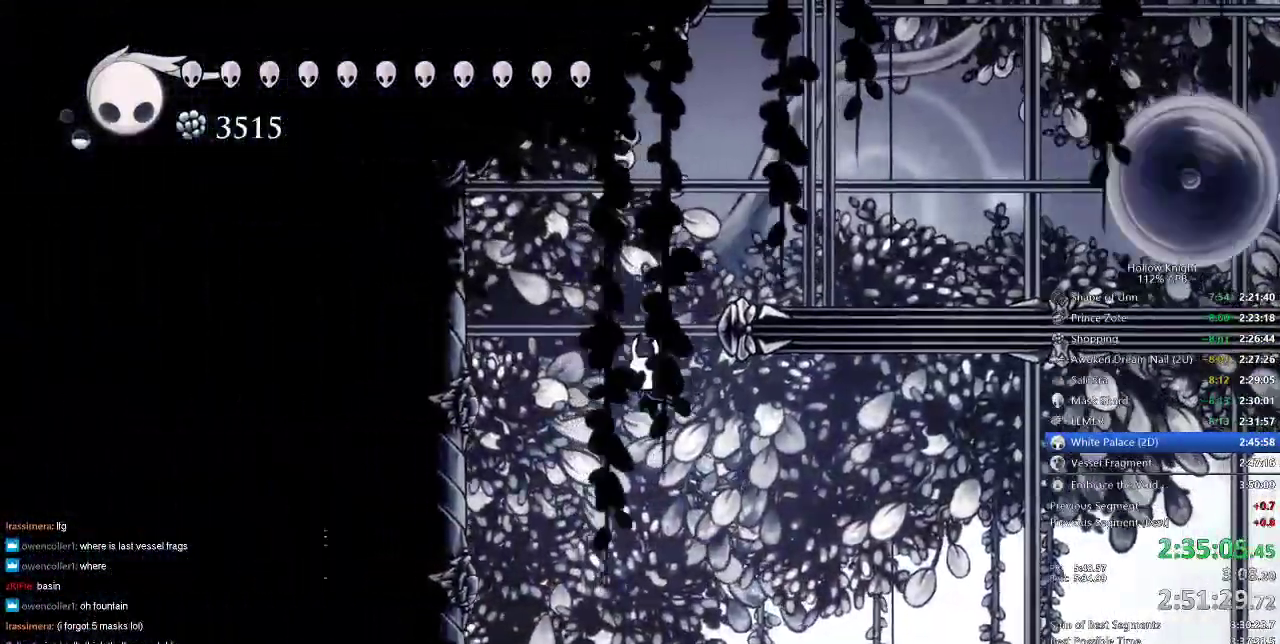
{"keys": ["down"], "events": [[417, "left", "up"]]}
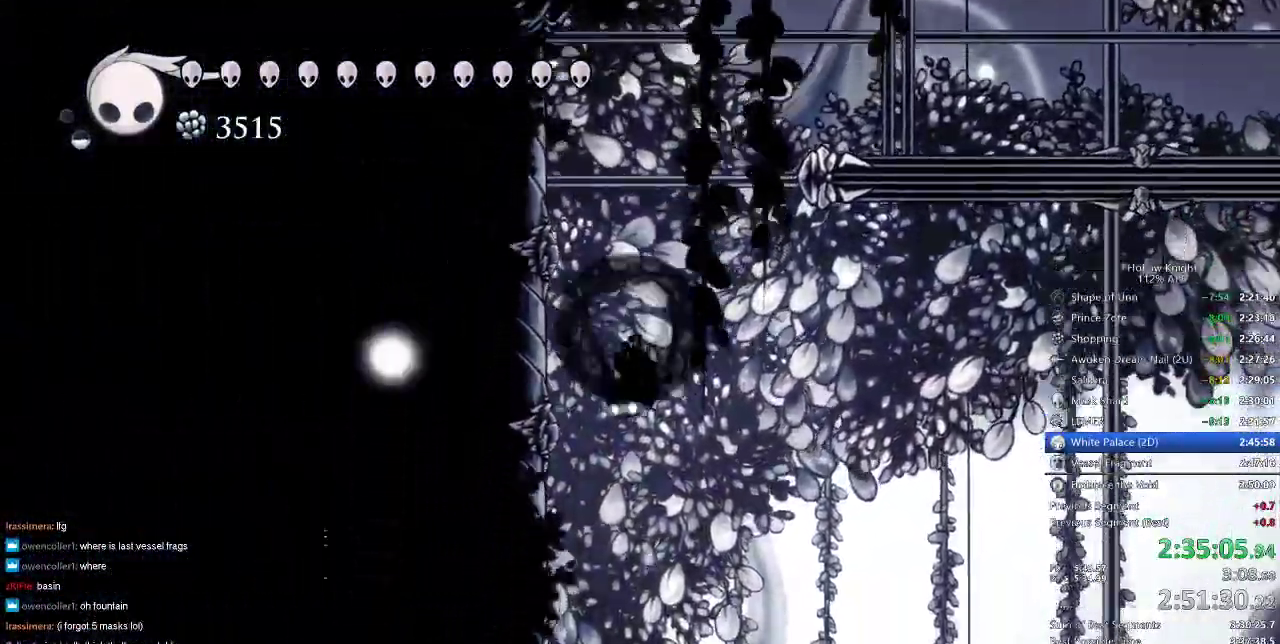
{"keys": ["left"], "events": [[33, "dash", "down"], [150, "dash", "up"], [300, "left", "down"], [350, "down", "up"]]}
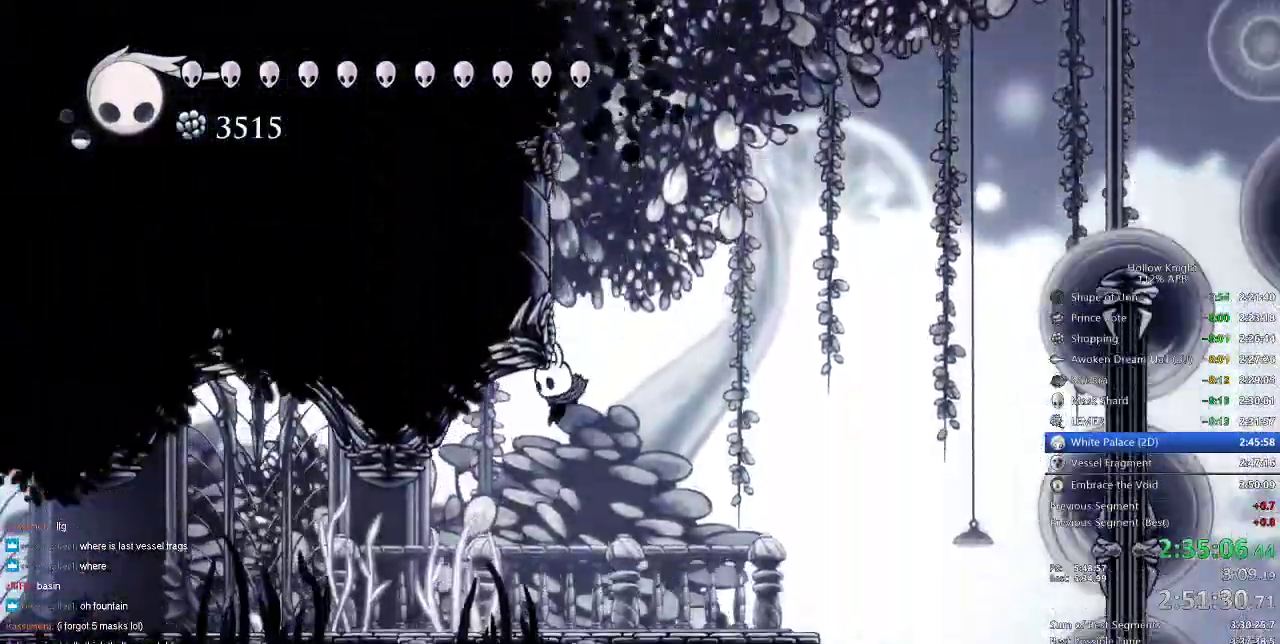
{"keys": ["cdash"], "events": [[317, "cdash", "down"], [417, "left", "up"]]}
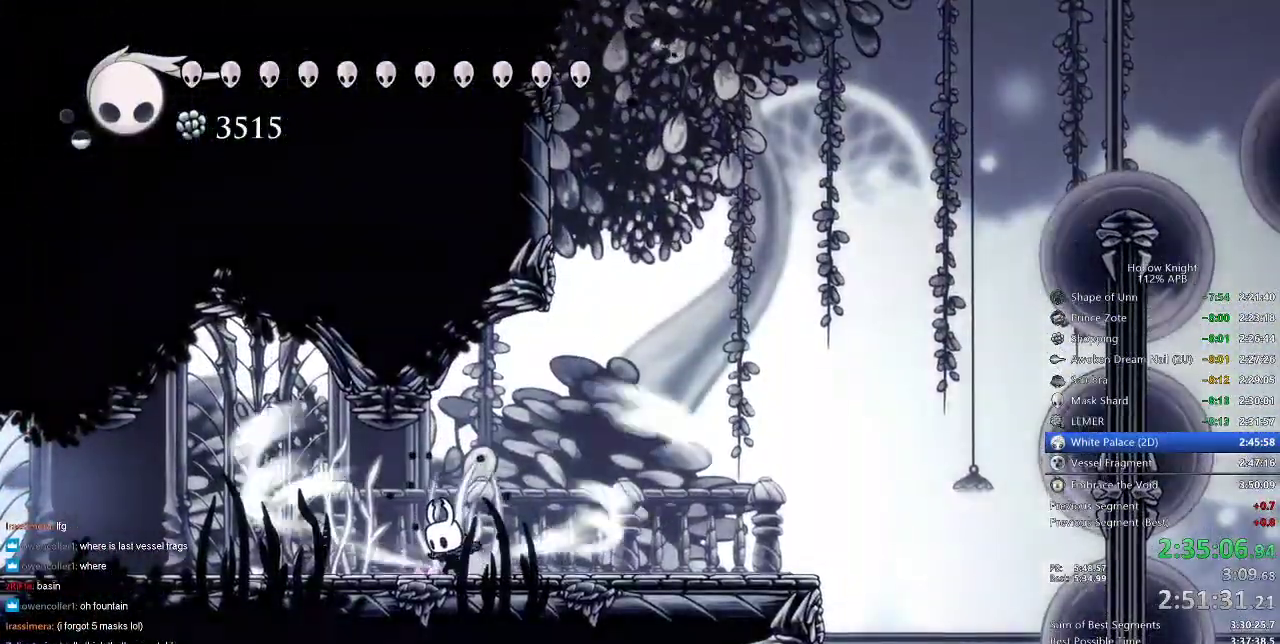
{"keys": ["cdash"], "events": []}
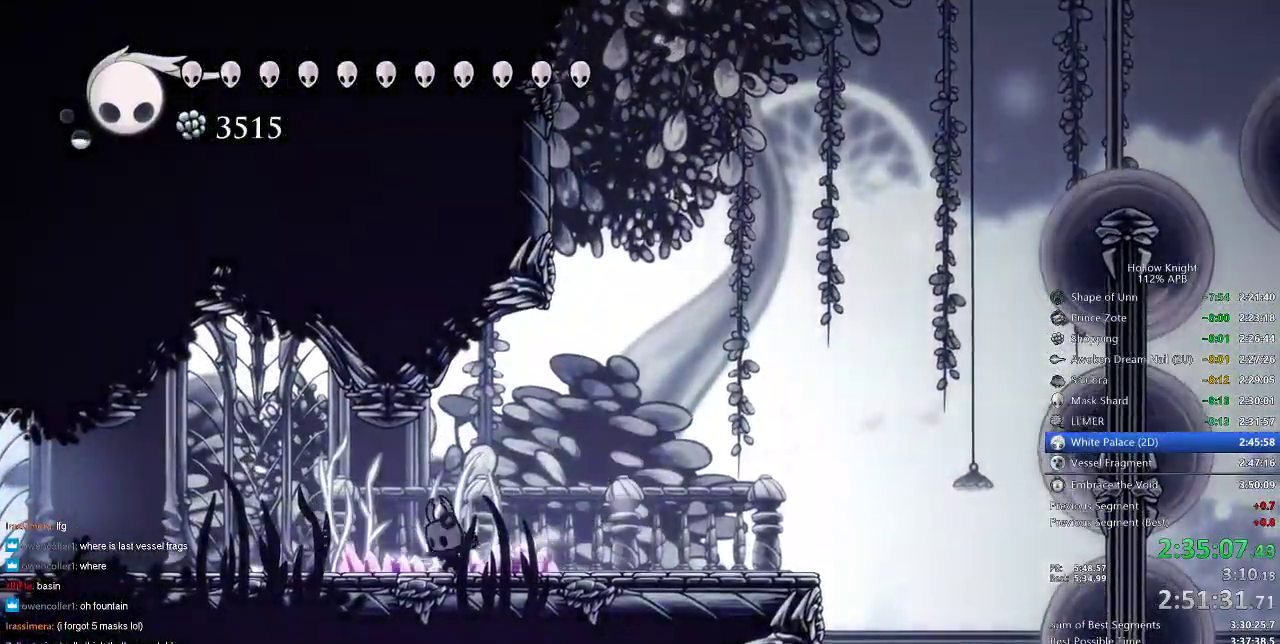
{"keys": ["left"], "events": [[150, "left", "down"], [300, "cdash", "up"]]}
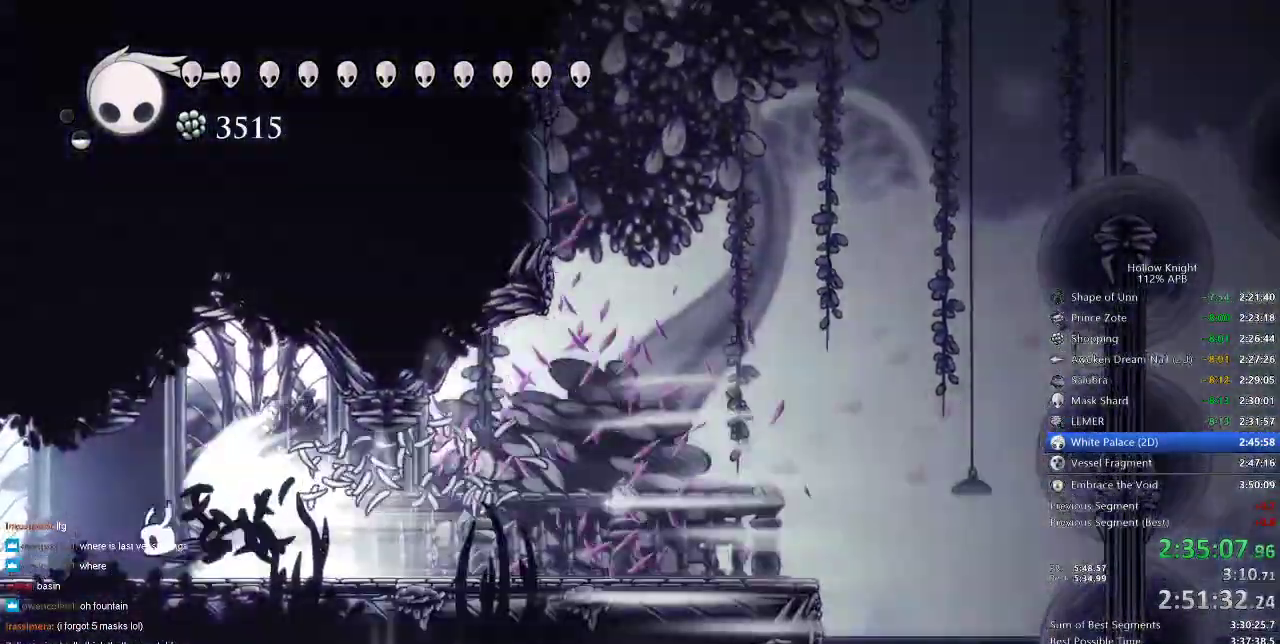
{"keys": ["left"], "events": []}
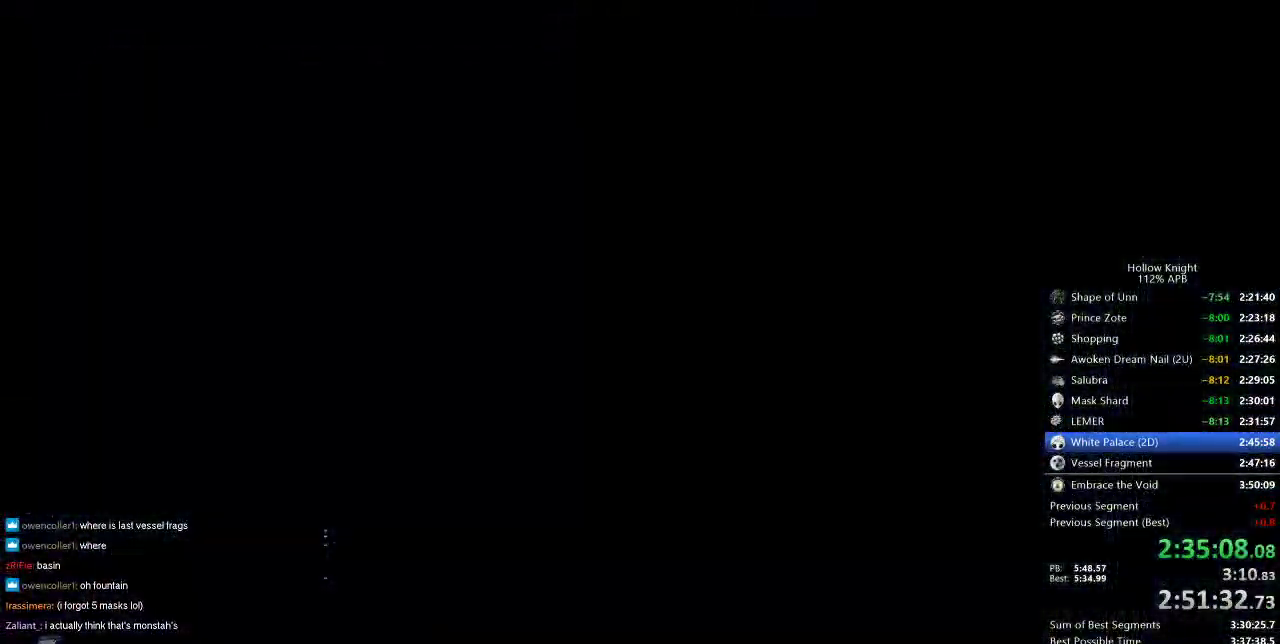
{"keys": ["left"], "events": []}
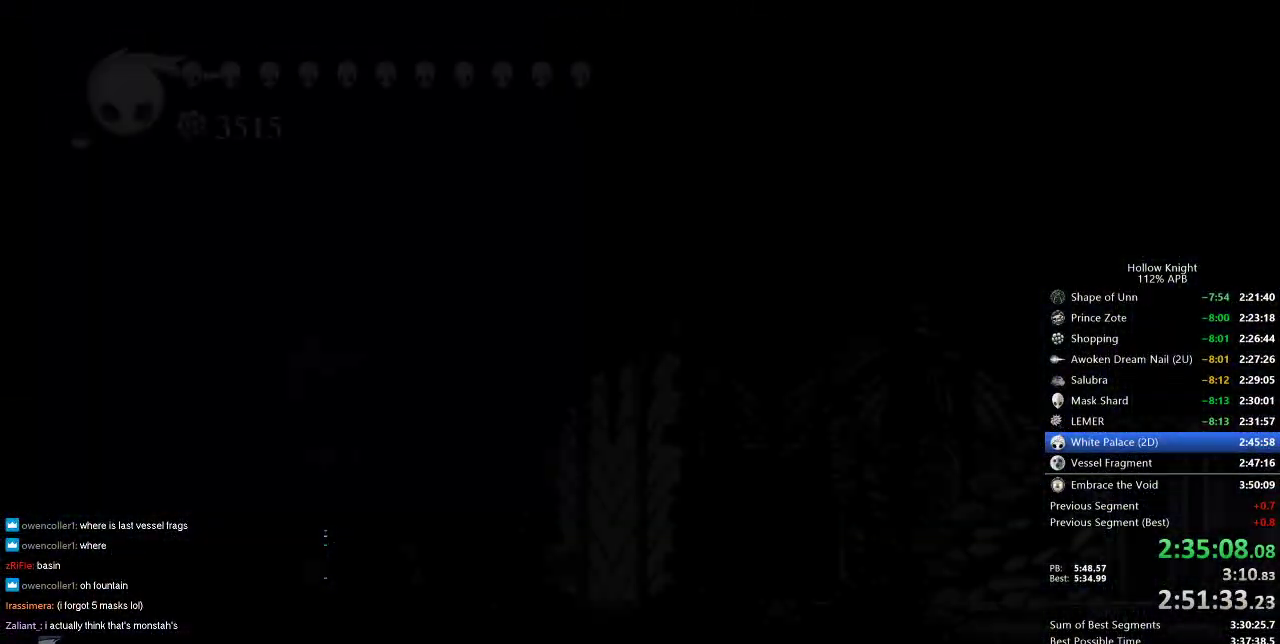
{"keys": ["left"], "events": []}
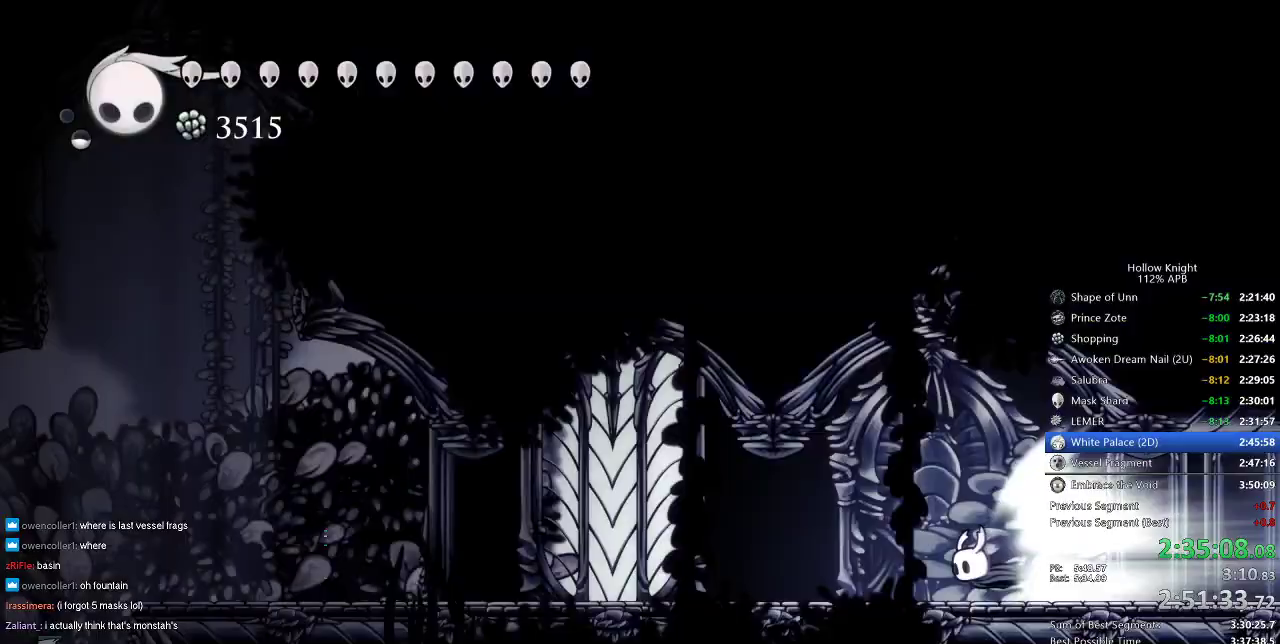
{"keys": ["left"], "events": []}